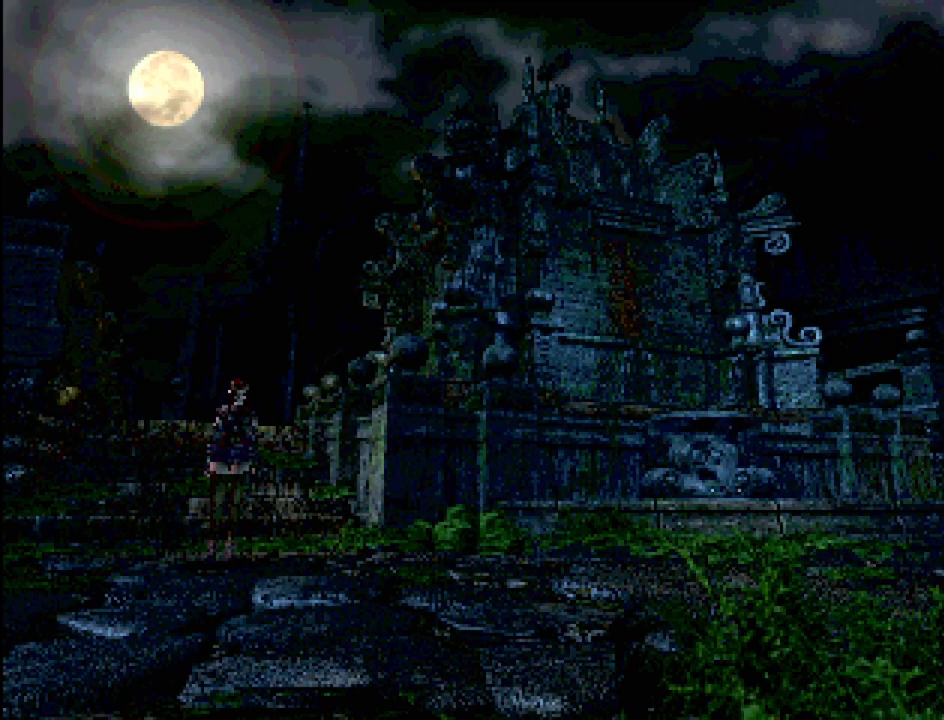
Gameplay with a controller (PlayStation layout); each line is a JSON object with the inputs held at the frame after it. "events" lists button and stick changes between this image and that frame as [ms after this image, input, new state], when the widget could be followed in between. Not read: L3 R3.
{"buttons": ["CIRCLE", "DPAD_DOWN"], "events": [[450, "CIRCLE", "down"], [450, "DPAD_DOWN", "down"]]}
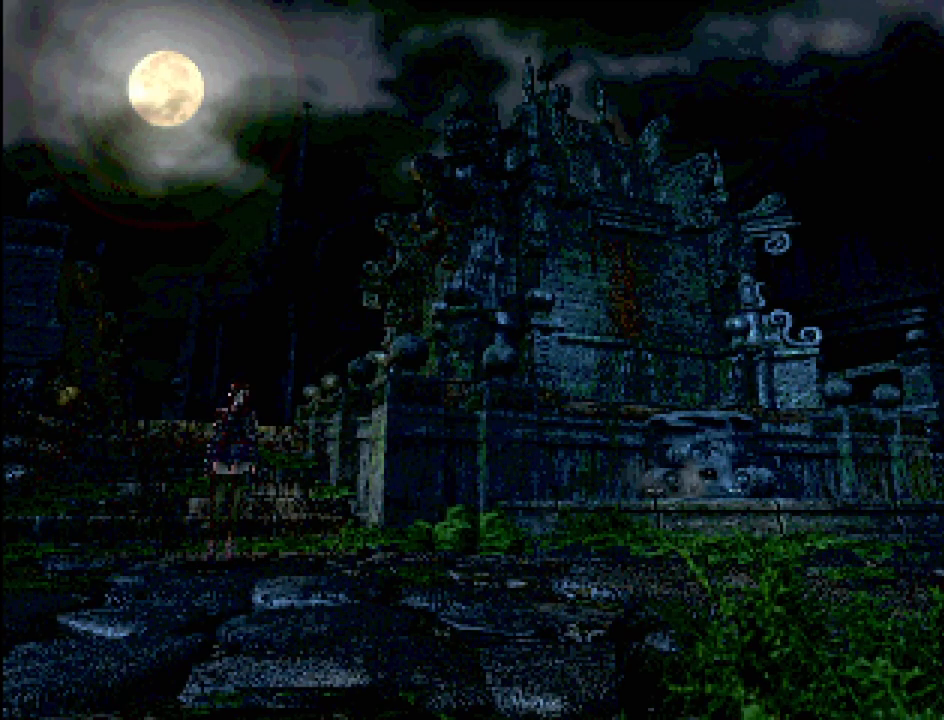
{"buttons": ["CIRCLE", "DPAD_DOWN"], "events": []}
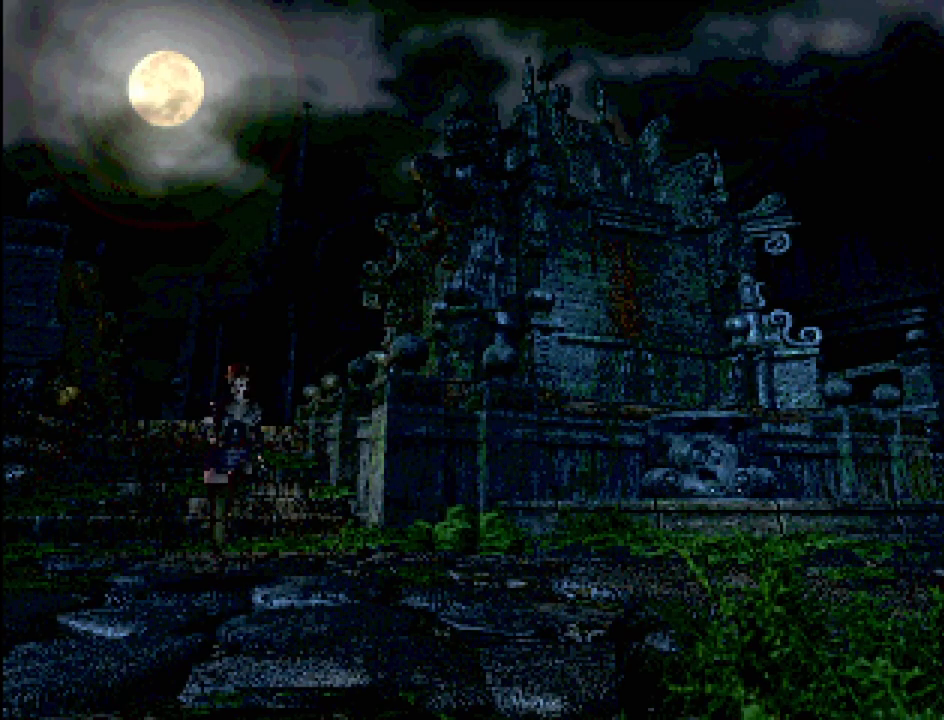
{"buttons": ["CIRCLE", "DPAD_DOWN"], "events": []}
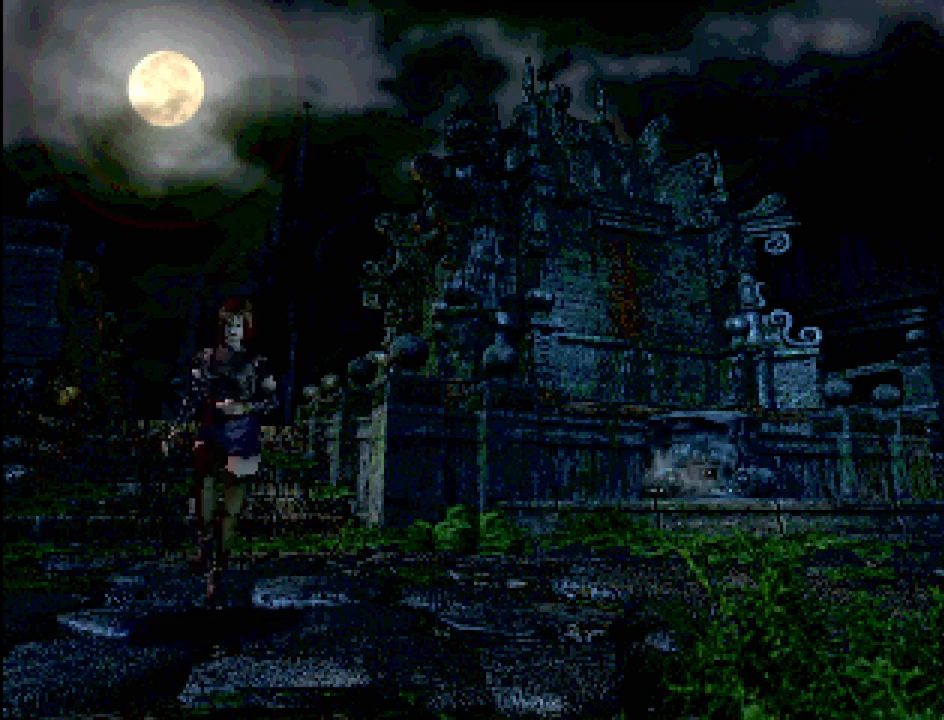
{"buttons": ["CIRCLE", "DPAD_DOWN"], "events": []}
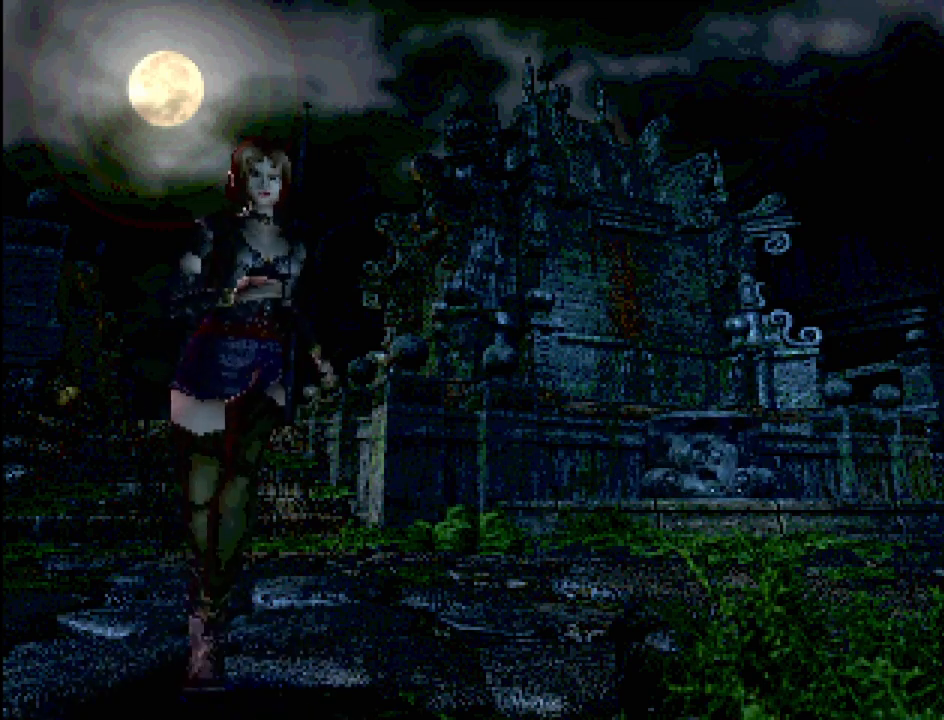
{"buttons": ["CROSS"], "events": [[317, "DPAD_DOWN", "up"], [350, "CIRCLE", "up"], [467, "CROSS", "down"]]}
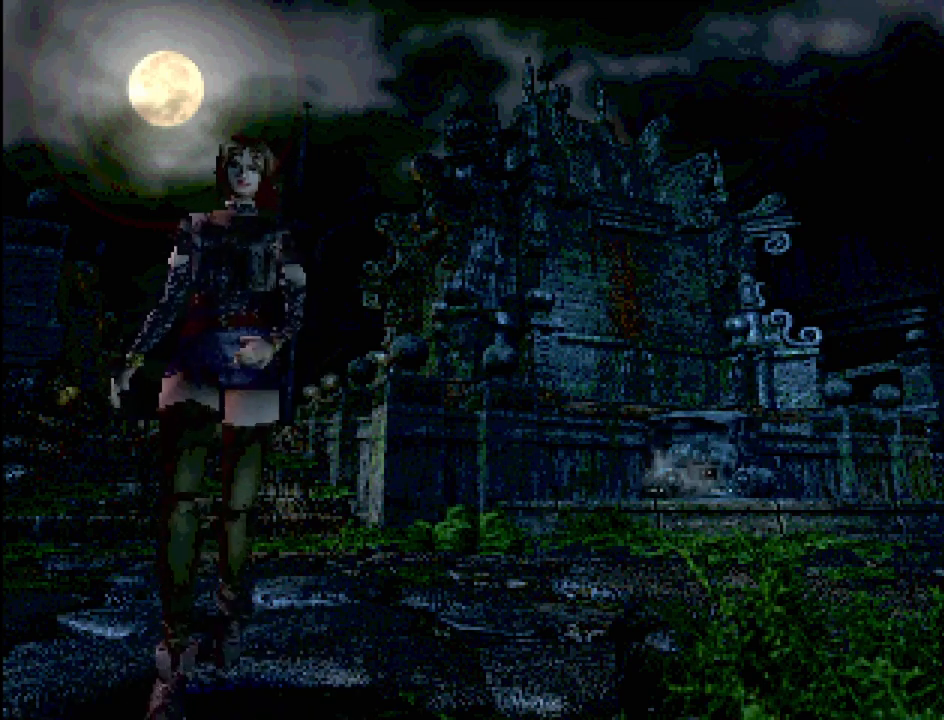
{"buttons": ["CIRCLE", "DPAD_LEFT"], "events": [[83, "CROSS", "up"], [217, "CIRCLE", "down"], [250, "DPAD_LEFT", "down"]]}
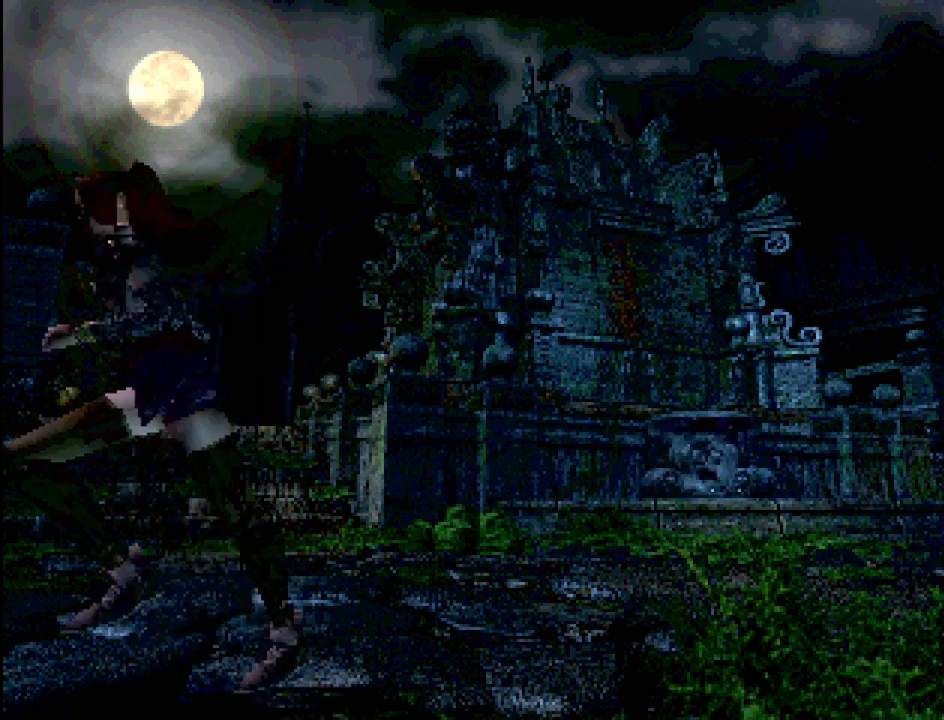
{"buttons": [], "events": [[83, "CROSS", "down"], [250, "CROSS", "up"], [383, "DPAD_LEFT", "up"], [400, "CIRCLE", "up"]]}
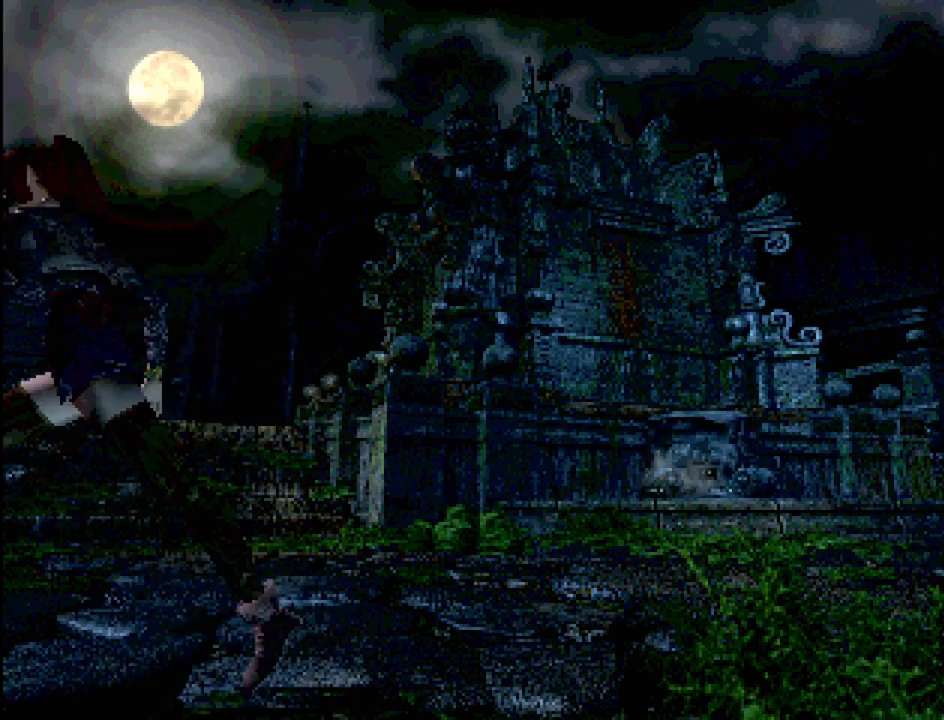
{"buttons": [], "events": []}
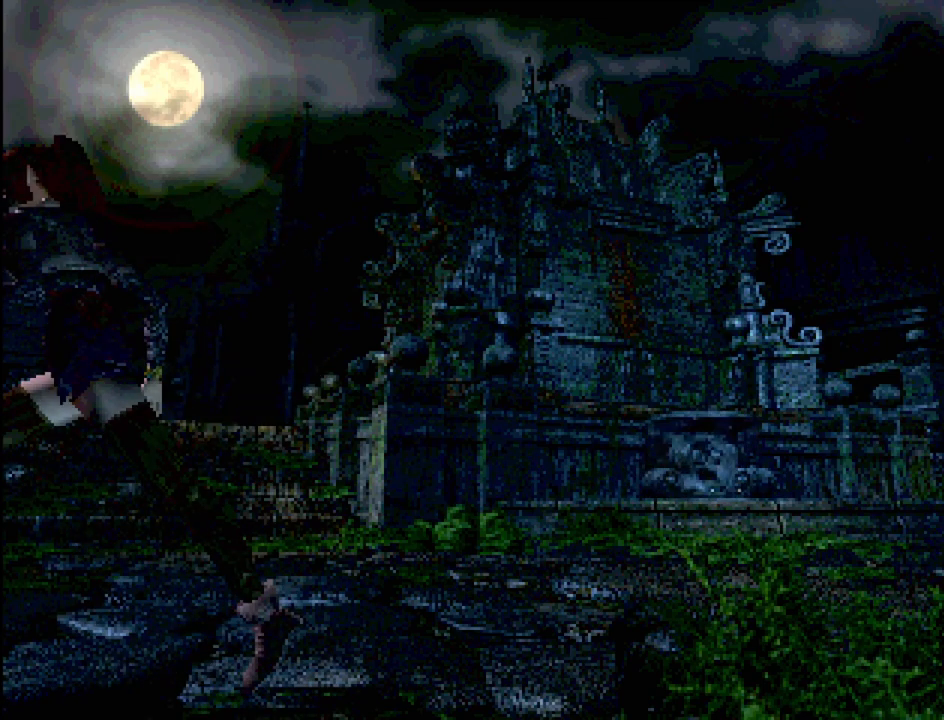
{"buttons": [], "events": []}
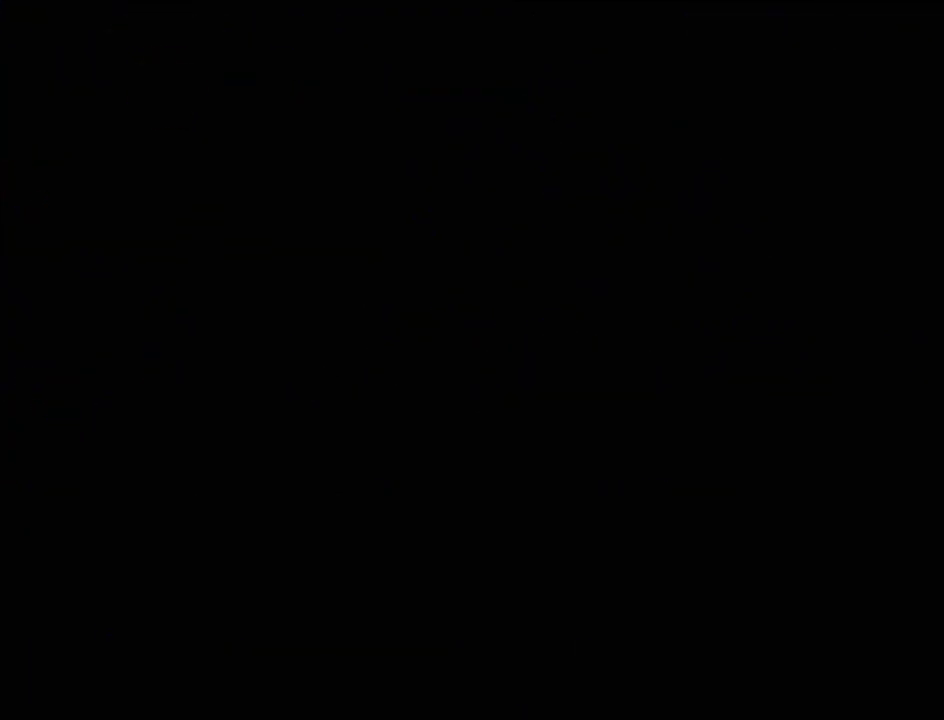
{"buttons": [], "events": []}
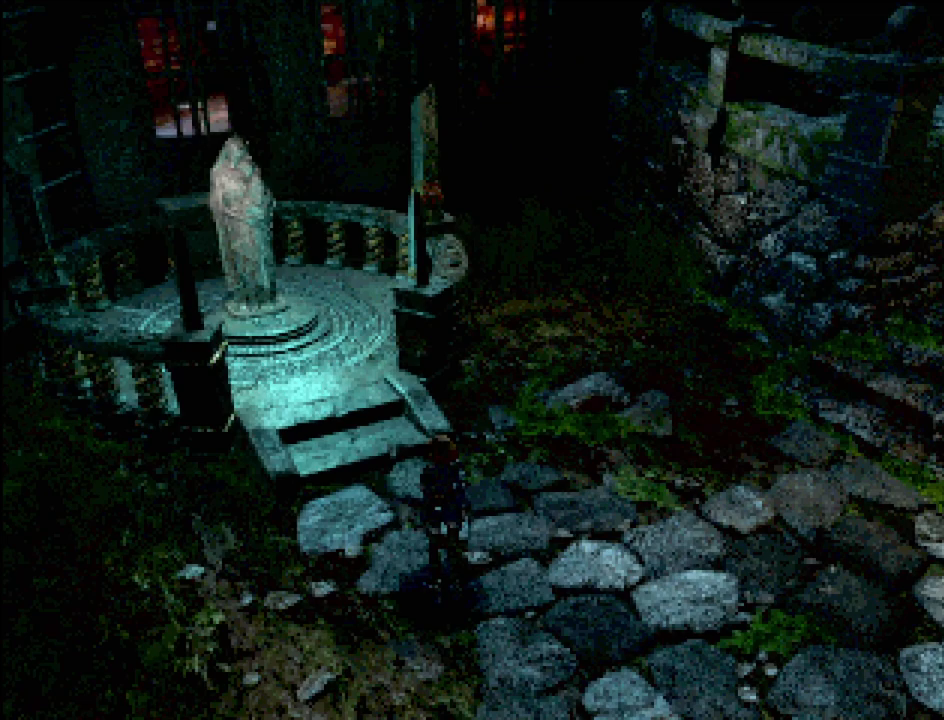
{"buttons": [], "events": []}
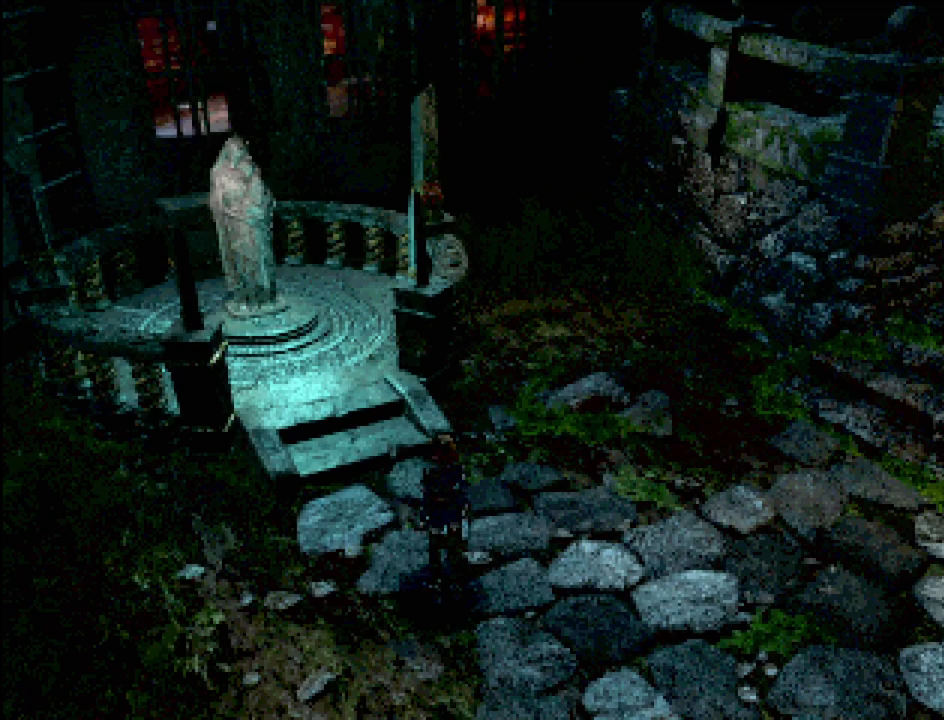
{"buttons": ["CIRCLE", "DPAD_UP", "DPAD_LEFT"], "events": [[100, "CIRCLE", "down"], [150, "DPAD_LEFT", "down"], [150, "DPAD_UP", "down"]]}
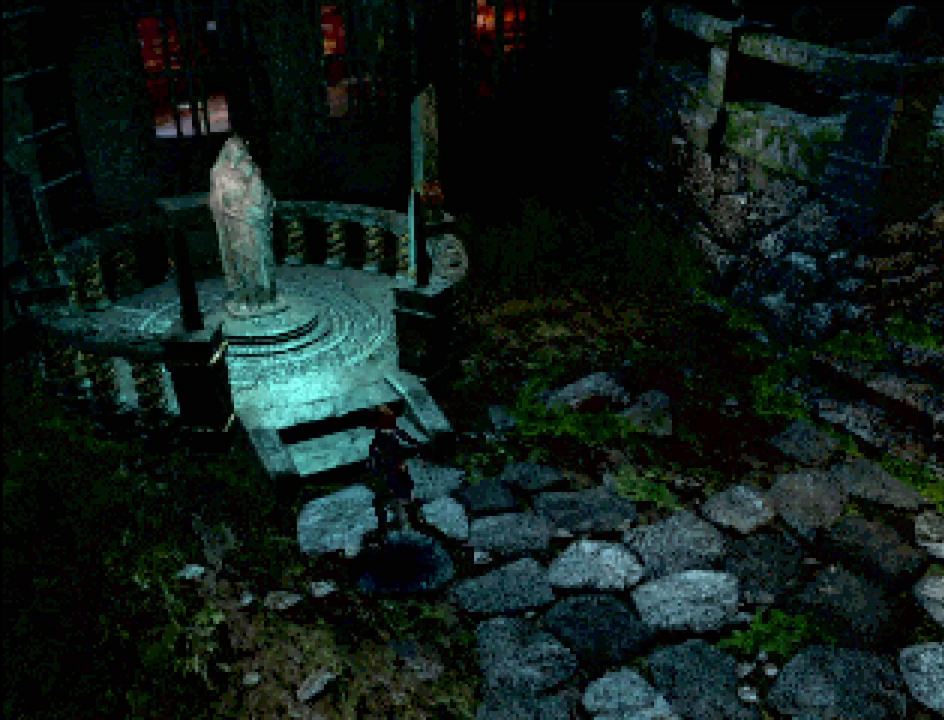
{"buttons": ["CROSS", "CIRCLE", "DPAD_UP"], "events": [[33, "DPAD_LEFT", "up"], [400, "CROSS", "down"]]}
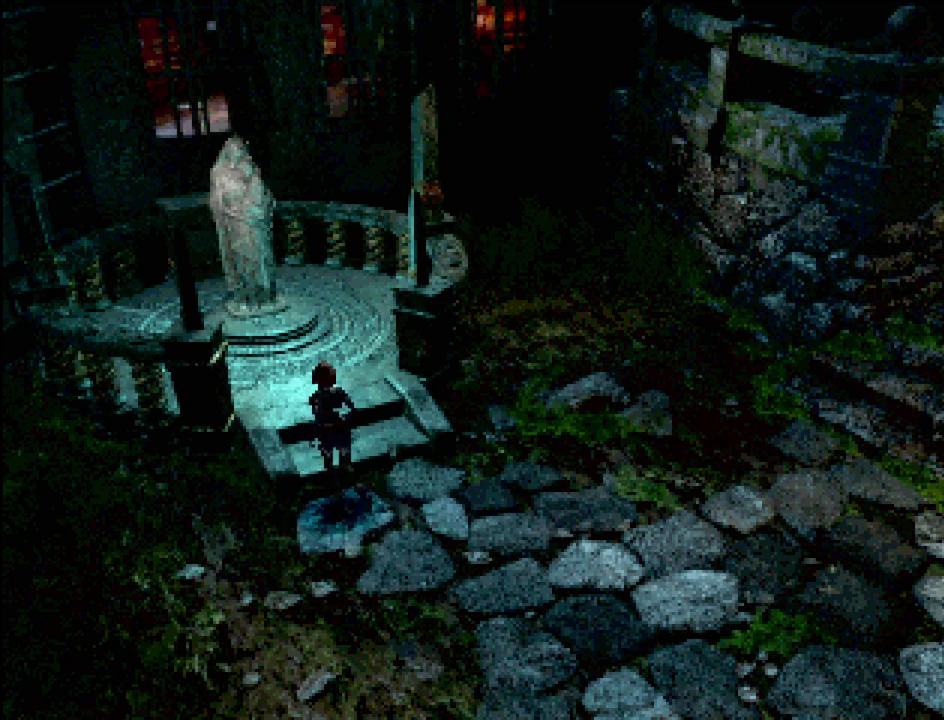
{"buttons": [], "events": [[67, "CROSS", "up"], [150, "DPAD_UP", "up"], [167, "CIRCLE", "up"]]}
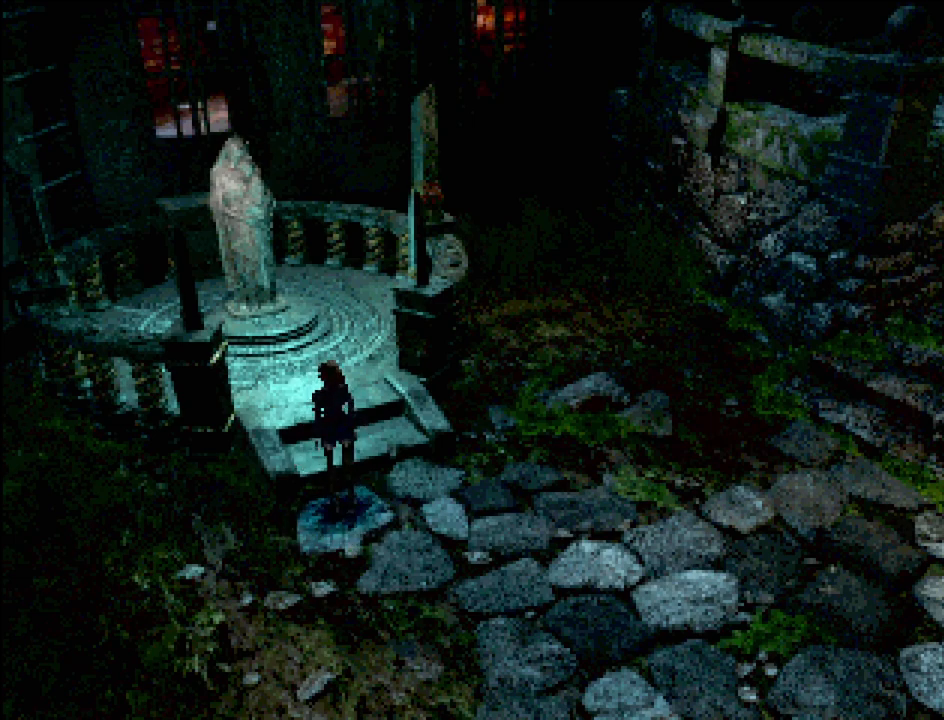
{"buttons": ["CROSS", "DPAD_UP"], "events": [[350, "DPAD_UP", "down"], [400, "CROSS", "down"]]}
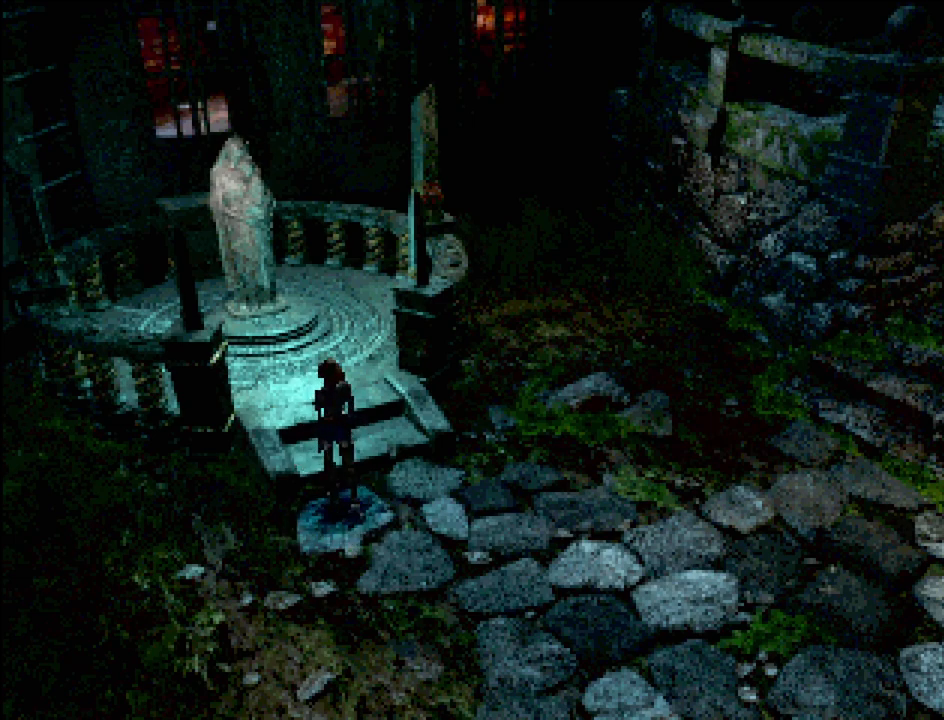
{"buttons": [], "events": [[117, "CROSS", "up"], [367, "DPAD_UP", "up"]]}
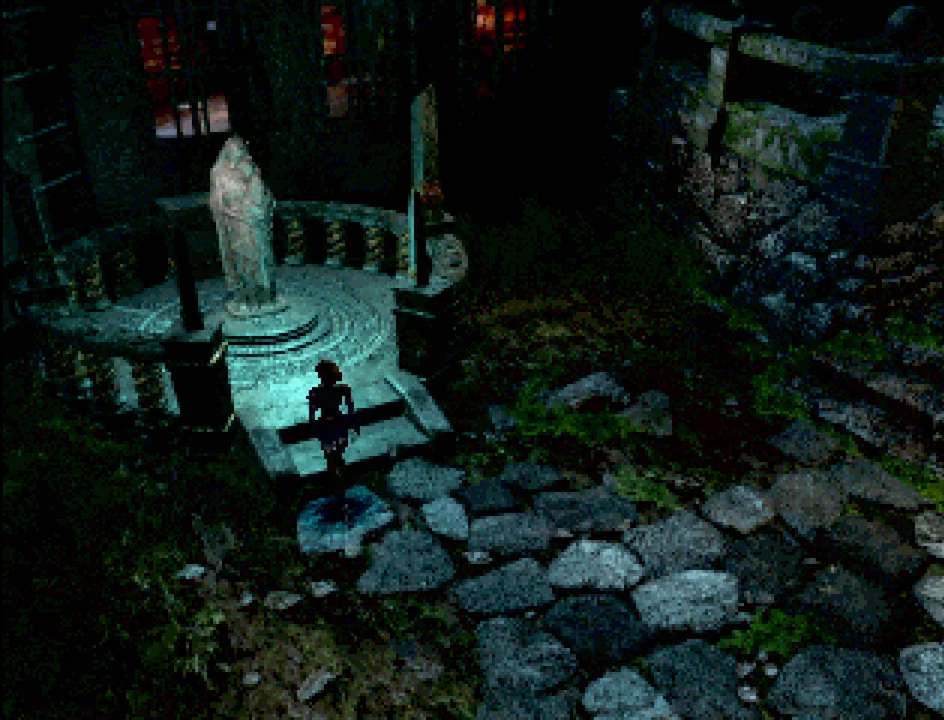
{"buttons": ["CROSS", "DPAD_UP"], "events": [[200, "DPAD_UP", "down"], [433, "CROSS", "down"]]}
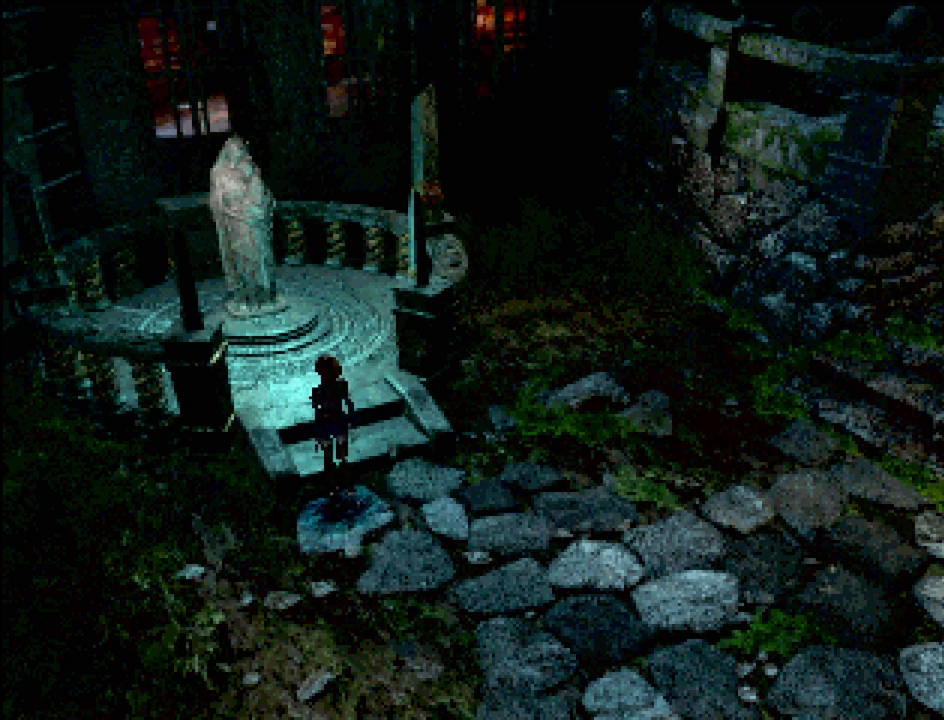
{"buttons": ["DPAD_UP", "DPAD_RIGHT"], "events": [[133, "CROSS", "up"], [400, "DPAD_RIGHT", "down"]]}
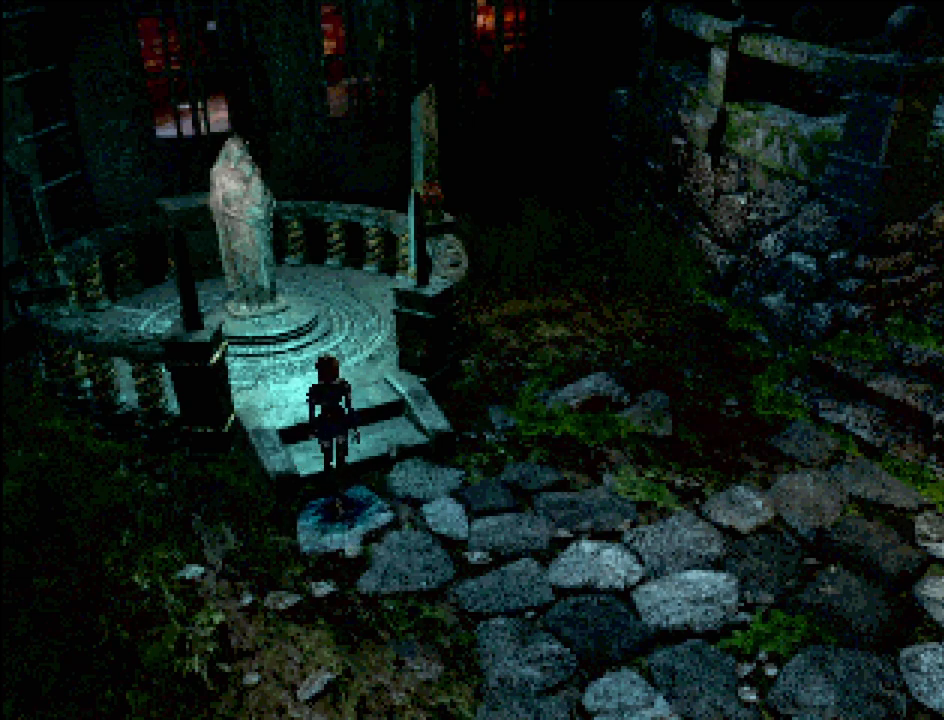
{"buttons": ["DPAD_RIGHT"], "events": [[233, "DPAD_RIGHT", "up"], [367, "DPAD_RIGHT", "down"], [400, "DPAD_UP", "up"]]}
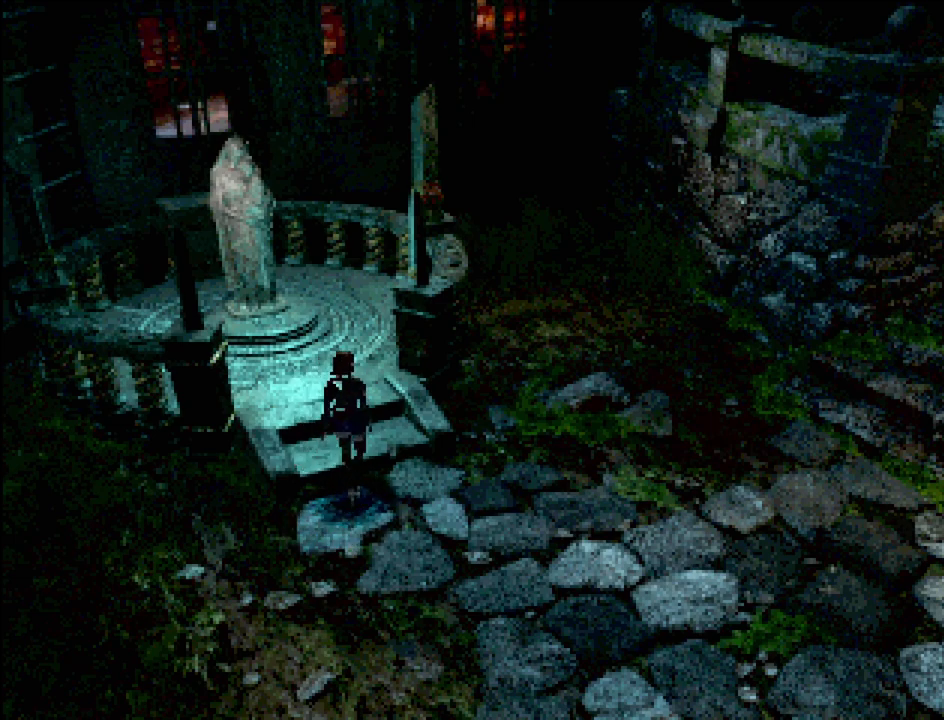
{"buttons": ["DPAD_UP"], "events": [[33, "DPAD_RIGHT", "up"], [33, "DPAD_UP", "down"], [167, "CROSS", "down"], [333, "CROSS", "up"]]}
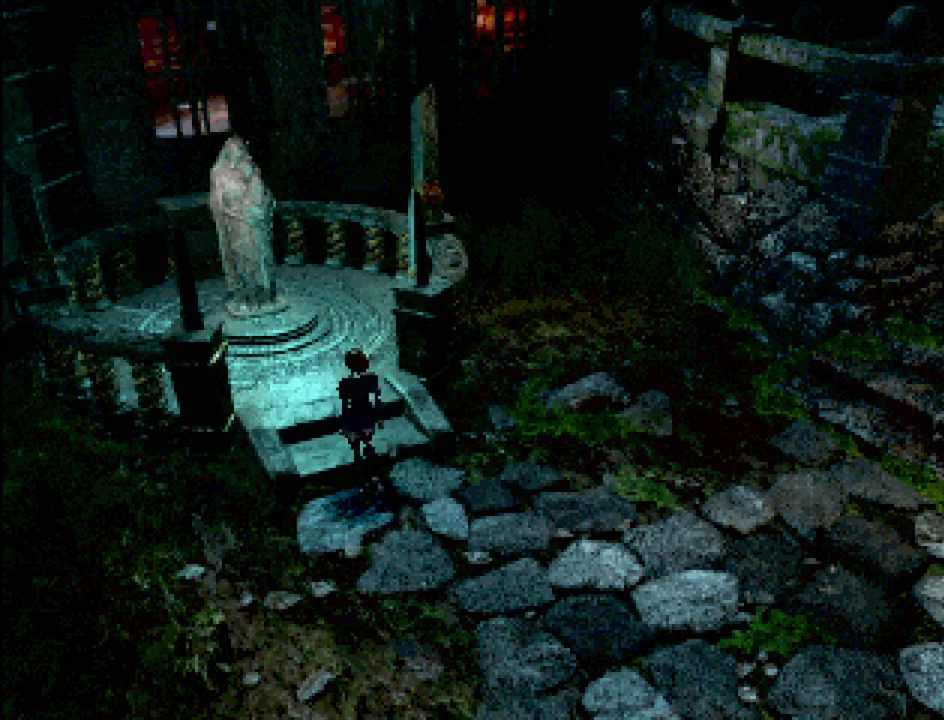
{"buttons": [], "events": [[83, "DPAD_UP", "up"], [217, "CROSS", "down"], [400, "CROSS", "up"]]}
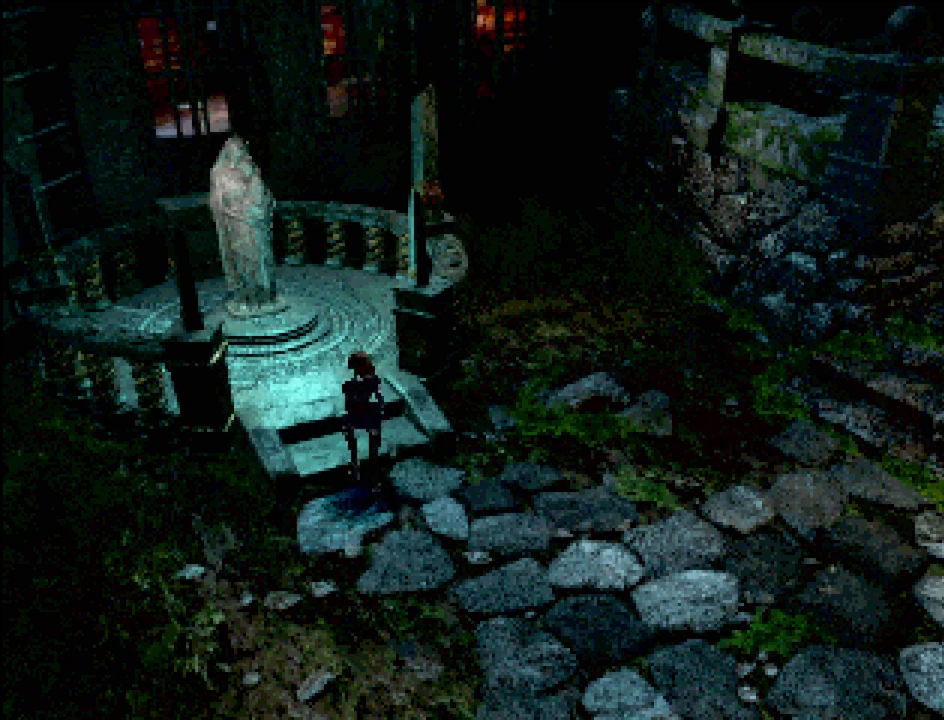
{"buttons": [], "events": []}
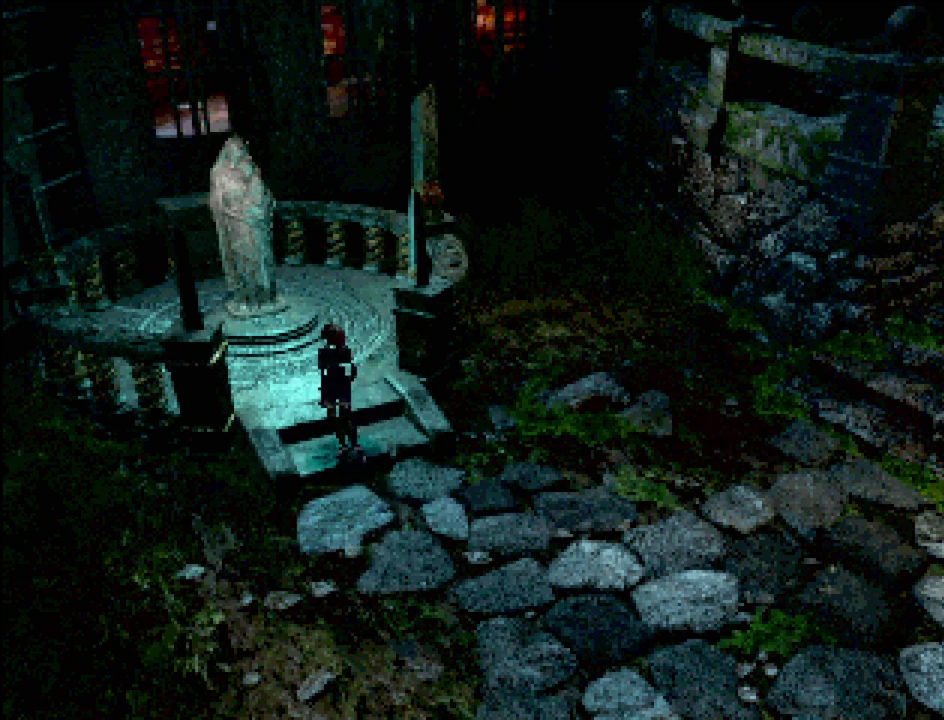
{"buttons": [], "events": []}
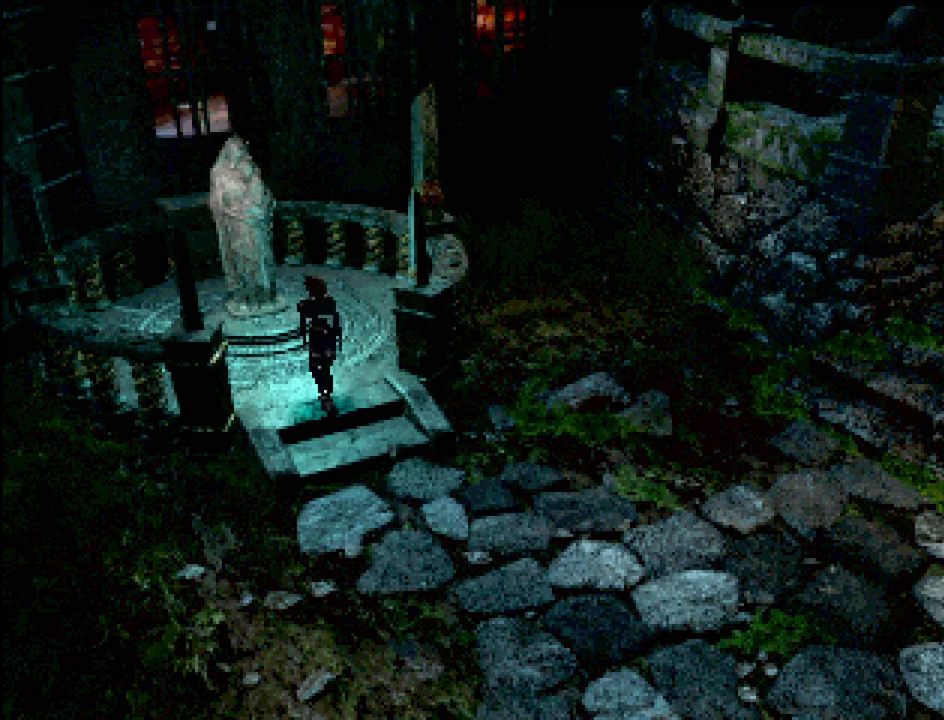
{"buttons": ["DPAD_UP"], "events": [[467, "DPAD_UP", "down"]]}
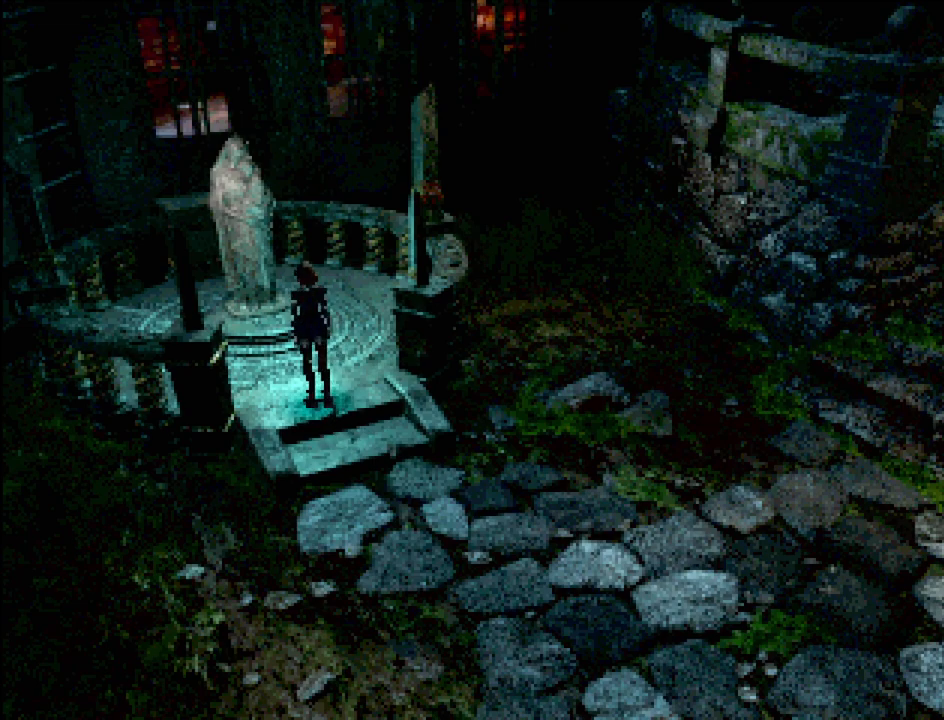
{"buttons": ["CIRCLE", "DPAD_UP"], "events": [[117, "CIRCLE", "down"]]}
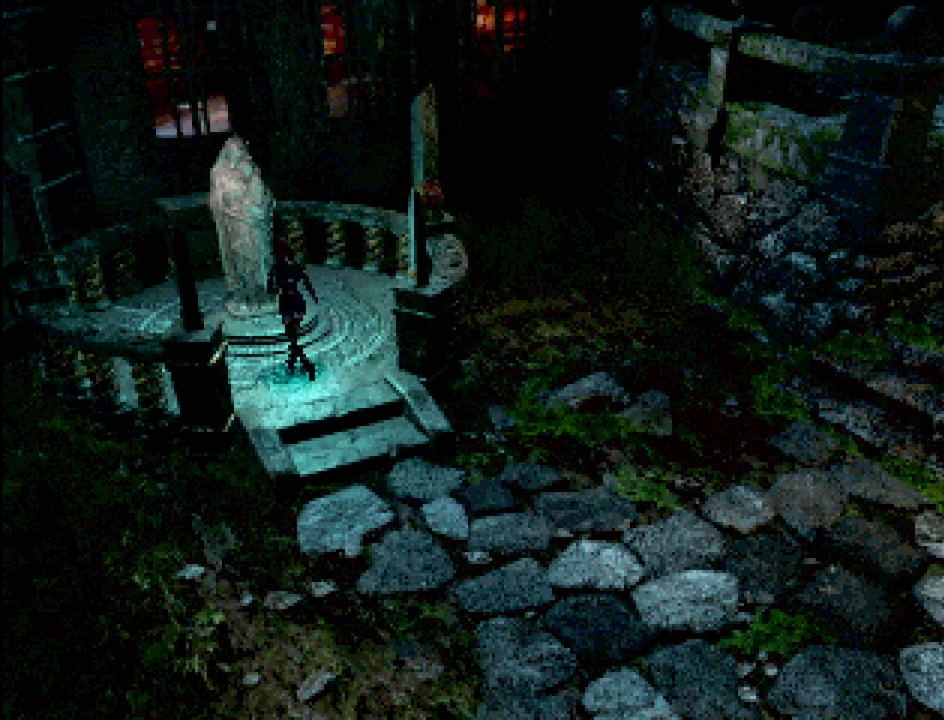
{"buttons": [], "events": [[200, "CIRCLE", "up"], [433, "DPAD_UP", "up"]]}